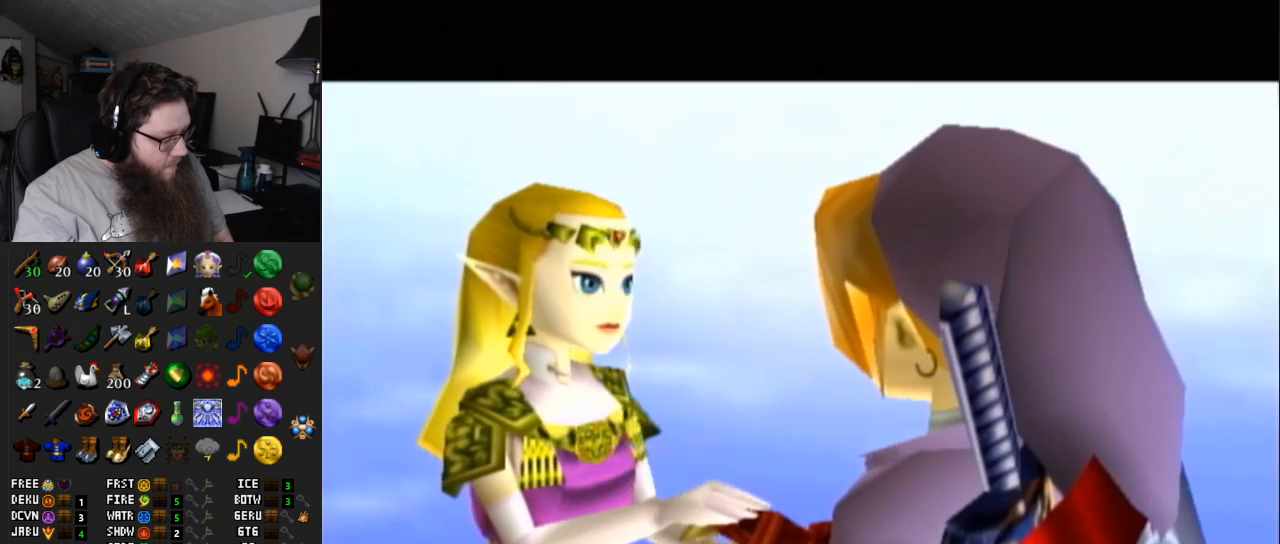
Gameplay with a controller (Nintendo layout); each line is a JSON object with the inputs held at the frame after it. "events" lists button and stick changes between this image and that frame as [ms after this image, input, new state], when the widget could be followed in between. Not read: L3 R3.
{"buttons": ["A", "B"], "left_stick": "center", "right_stick": "center", "events": [[17, "A", "down"], [17, "B", "down"], [117, "A", "up"], [117, "B", "up"], [217, "A", "down"], [217, "B", "down"], [333, "A", "up"], [333, "B", "up"], [467, "A", "down"], [467, "B", "down"]]}
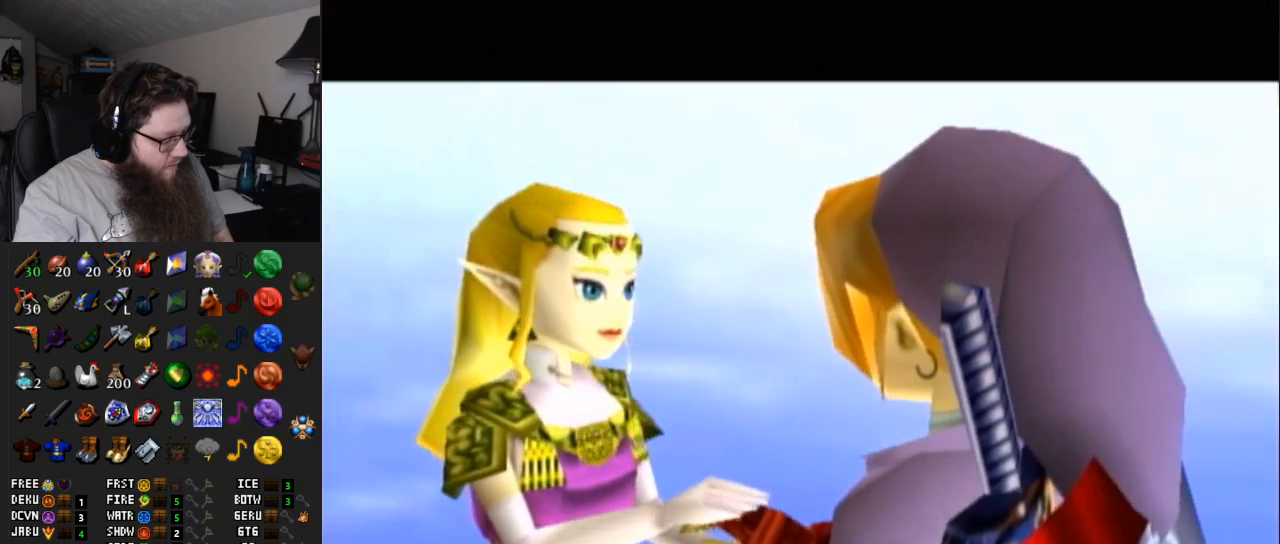
{"buttons": [], "left_stick": "center", "right_stick": "center", "events": [[50, "A", "up"], [50, "B", "up"]]}
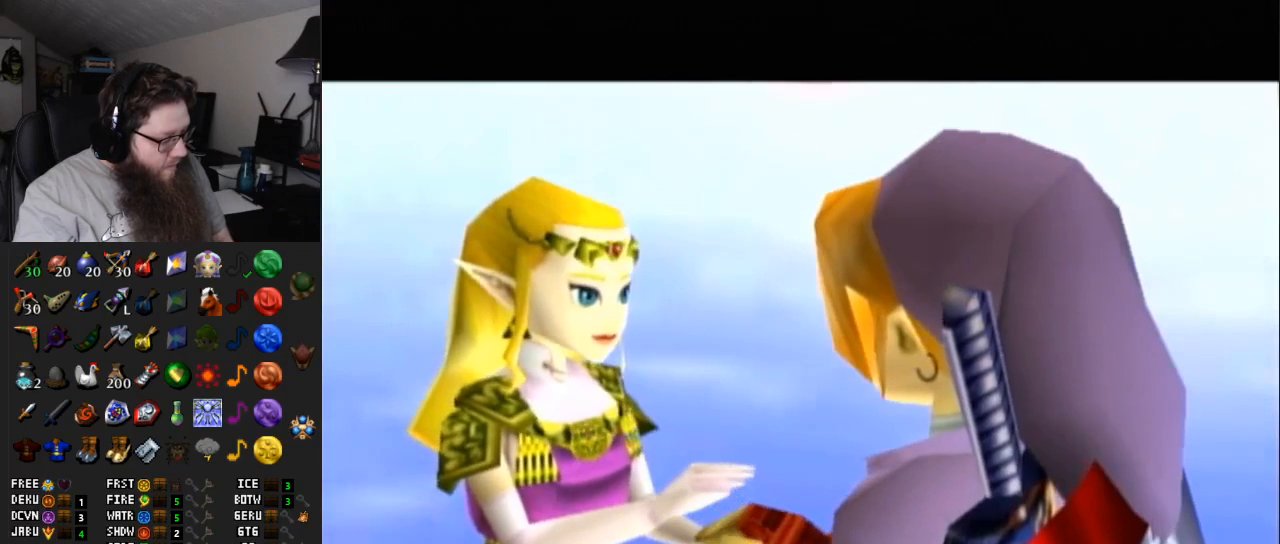
{"buttons": ["B"], "left_stick": "center", "right_stick": "center", "events": [[233, "A", "down"], [233, "B", "down"], [333, "A", "up"], [333, "B", "up"], [417, "B", "down"]]}
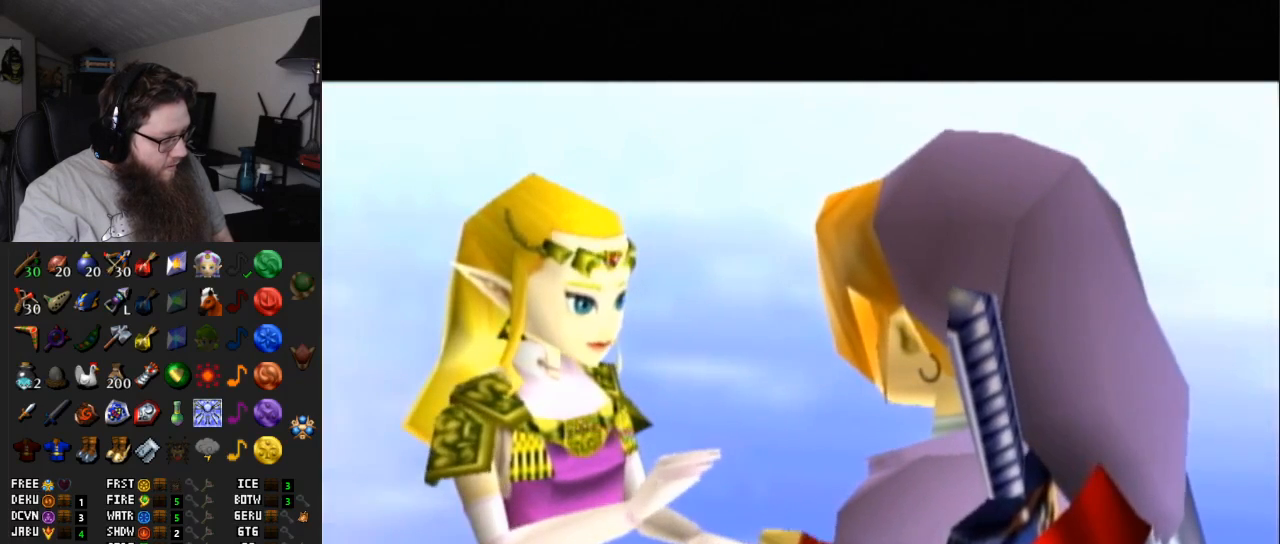
{"buttons": ["A", "B"], "left_stick": "center", "right_stick": "center", "events": [[117, "B", "up"], [167, "B", "down"], [233, "A", "down"], [333, "A", "up"], [333, "B", "up"], [433, "A", "down"], [433, "B", "down"]]}
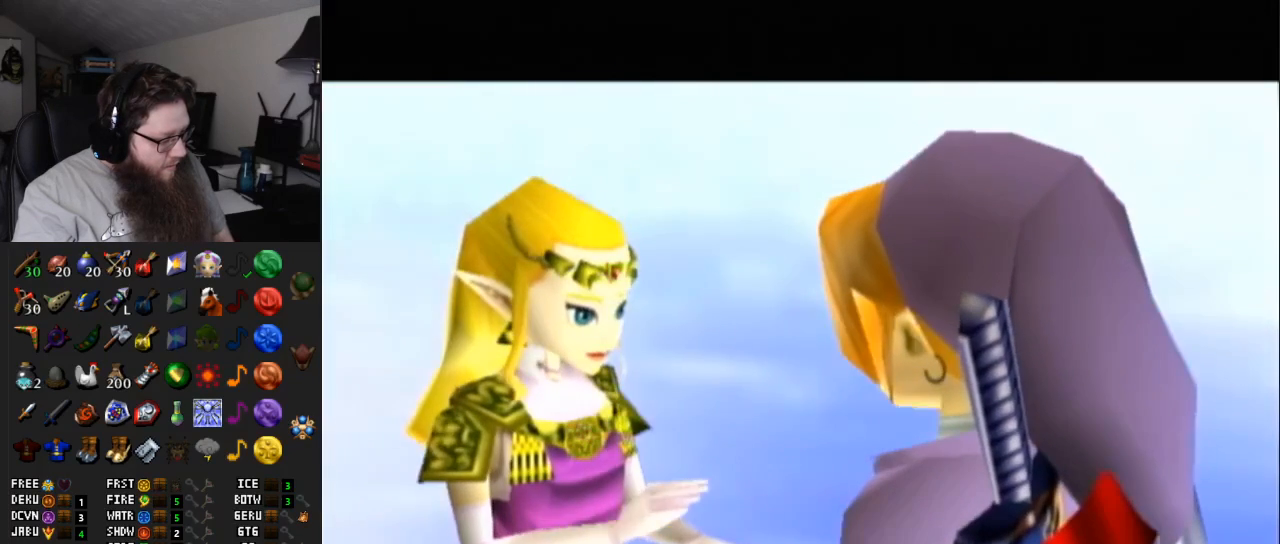
{"buttons": [], "left_stick": "center", "right_stick": "center", "events": [[17, "A", "up"], [17, "B", "up"], [150, "A", "down"], [183, "B", "down"], [217, "A", "up"], [217, "B", "up"], [417, "A", "down"], [417, "B", "down"], [500, "A", "up"], [500, "B", "up"]]}
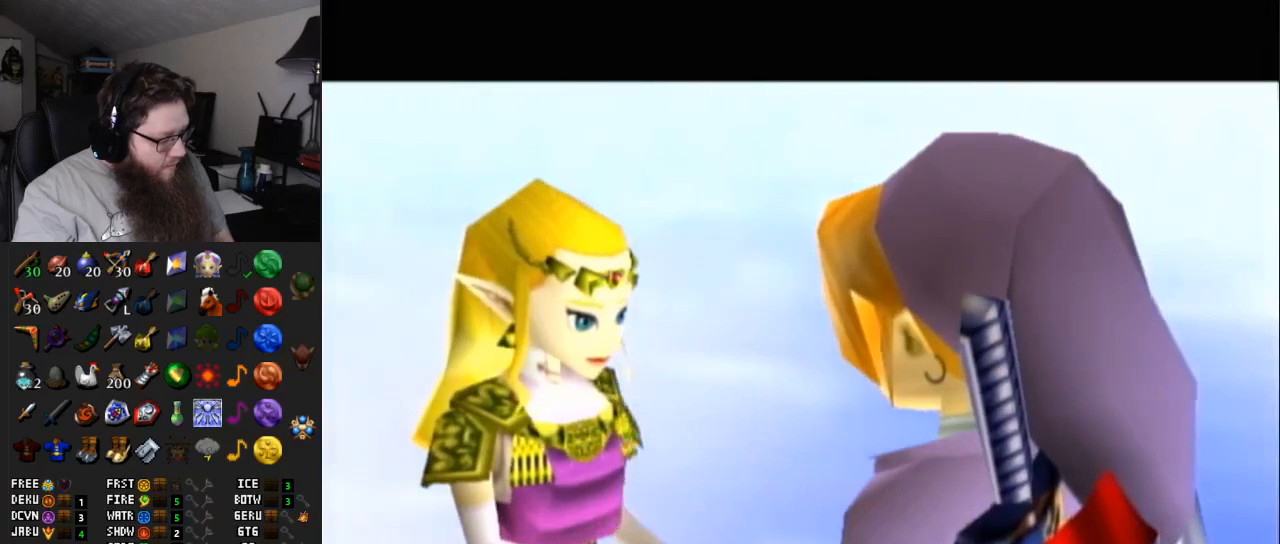
{"buttons": [], "left_stick": "center", "right_stick": "center", "events": [[67, "A", "down"], [67, "B", "down"], [233, "A", "up"], [233, "B", "up"], [300, "A", "down"], [300, "B", "down"], [433, "A", "up"], [433, "B", "up"]]}
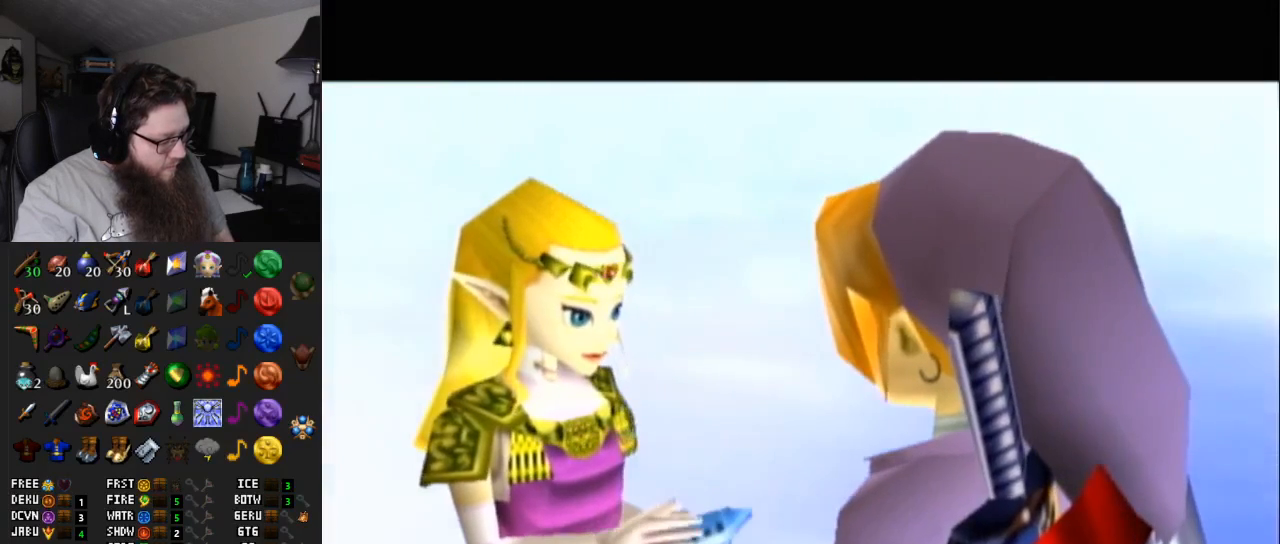
{"buttons": [], "left_stick": "center", "right_stick": "center", "events": [[17, "B", "down"], [50, "A", "down"], [150, "A", "up"], [150, "B", "up"], [200, "A", "down"], [200, "B", "down"], [300, "B", "up"], [333, "A", "up"]]}
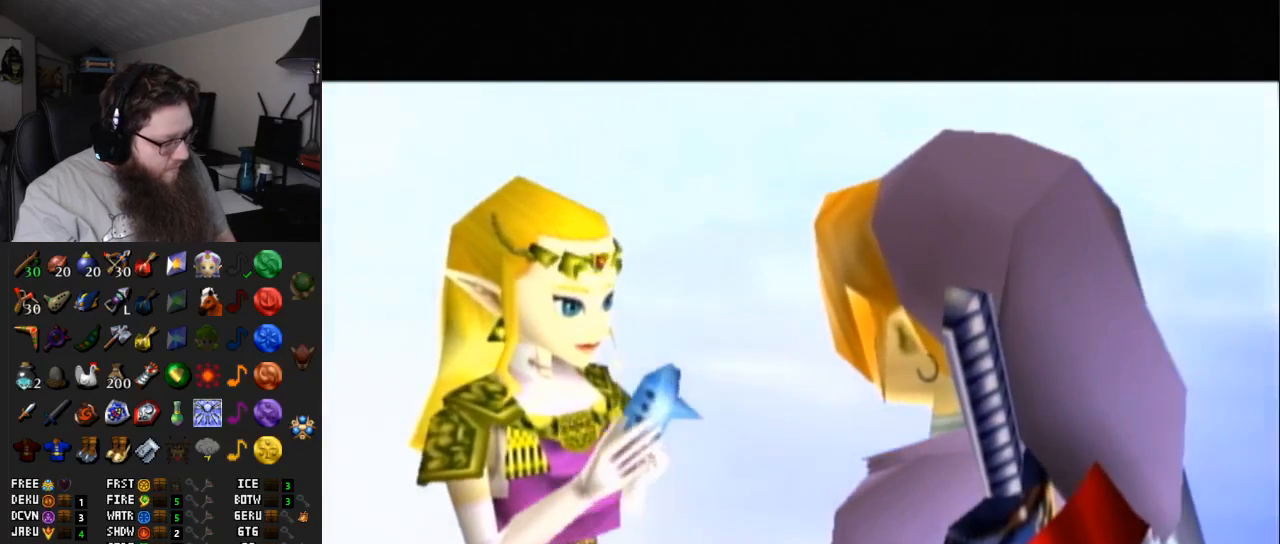
{"buttons": ["A"], "left_stick": "center", "right_stick": "center", "events": [[83, "A", "down"], [83, "B", "down"], [200, "B", "up"], [233, "A", "up"], [333, "A", "down"], [333, "B", "down"], [400, "B", "up"], [433, "A", "up"], [483, "A", "down"]]}
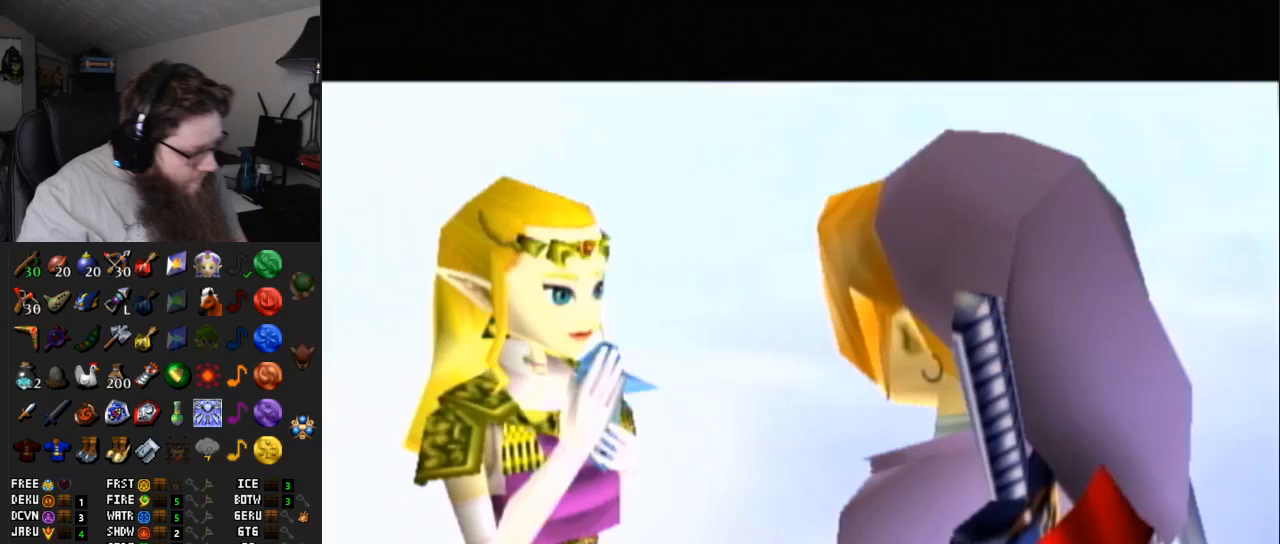
{"buttons": [], "left_stick": "center", "right_stick": "center", "events": [[17, "B", "down"], [117, "A", "up"], [117, "B", "up"], [217, "A", "down"], [217, "B", "down"], [300, "A", "up"], [300, "B", "up"]]}
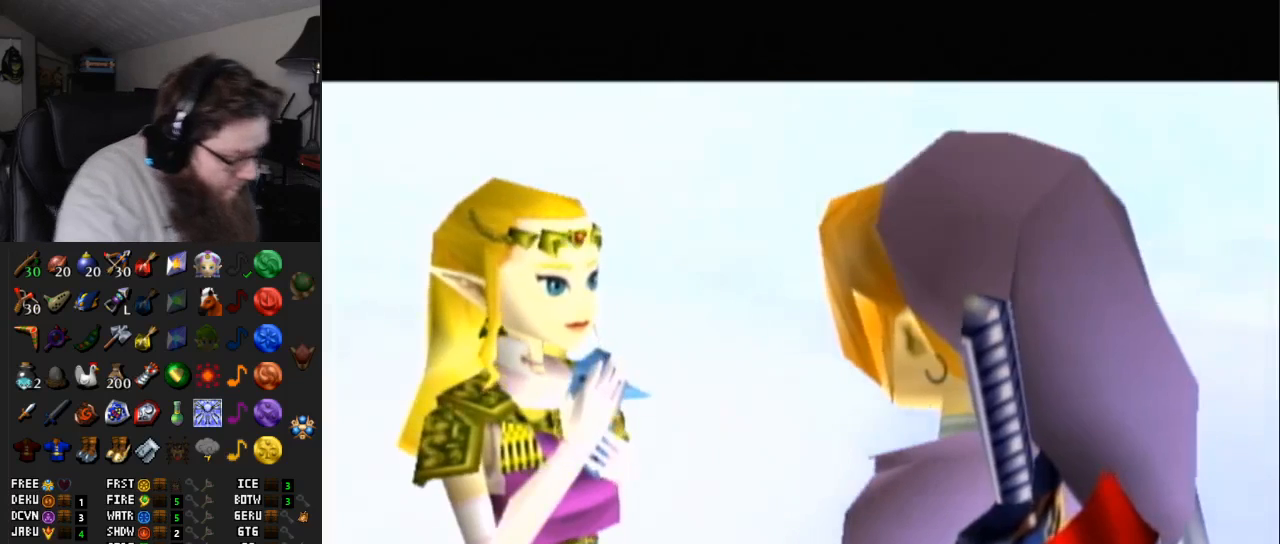
{"buttons": [], "left_stick": "center", "right_stick": "center", "events": [[183, "A", "down"], [183, "B", "down"], [267, "A", "up"], [267, "B", "up"], [367, "A", "down"], [367, "B", "down"], [450, "B", "up"], [483, "A", "up"]]}
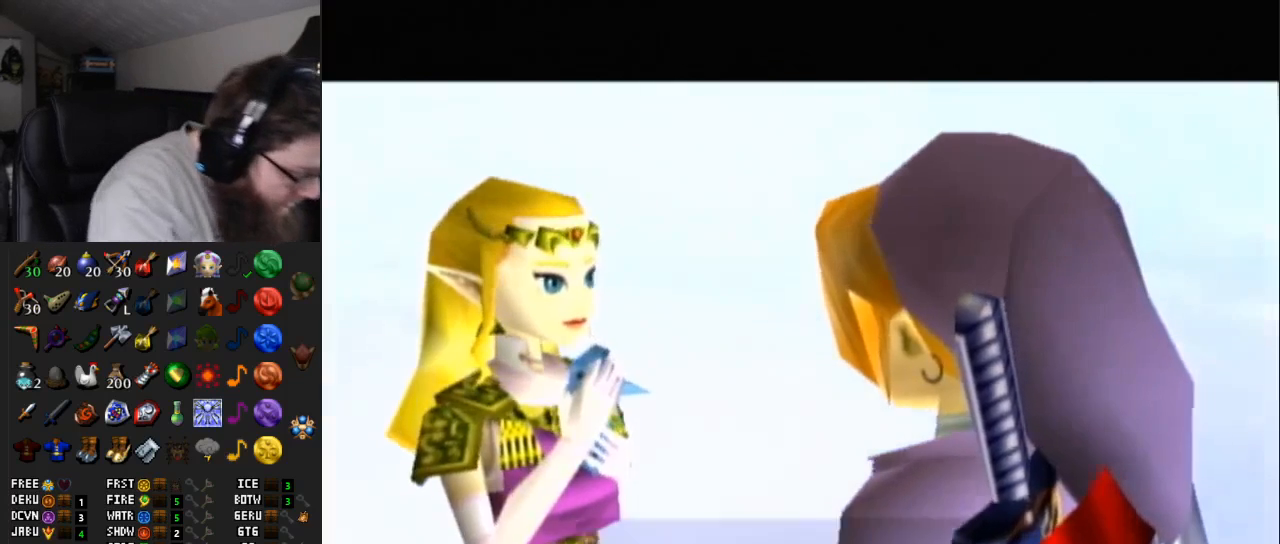
{"buttons": ["A", "B"], "left_stick": "center", "right_stick": "center", "events": [[150, "A", "down"], [150, "B", "down"], [300, "B", "up"], [367, "A", "up"], [467, "A", "down"], [467, "B", "down"]]}
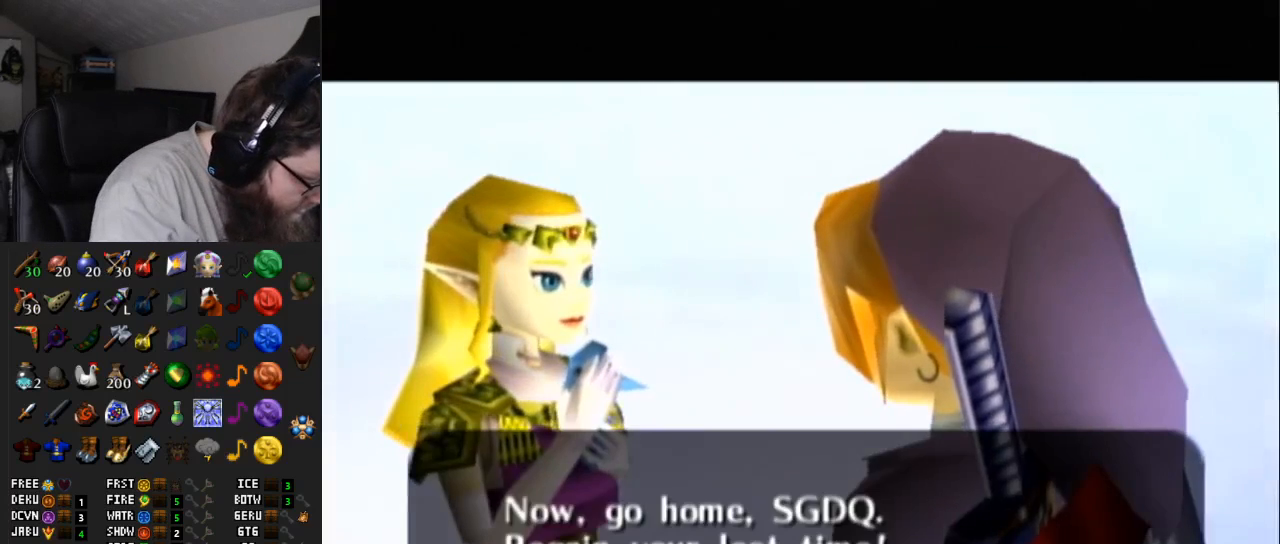
{"buttons": [], "left_stick": "center", "right_stick": "center", "events": [[50, "A", "up"], [50, "B", "up"], [117, "A", "down"], [150, "B", "down"], [267, "A", "up"], [267, "B", "up"], [367, "A", "down"], [367, "B", "down"], [467, "B", "up"], [500, "A", "up"]]}
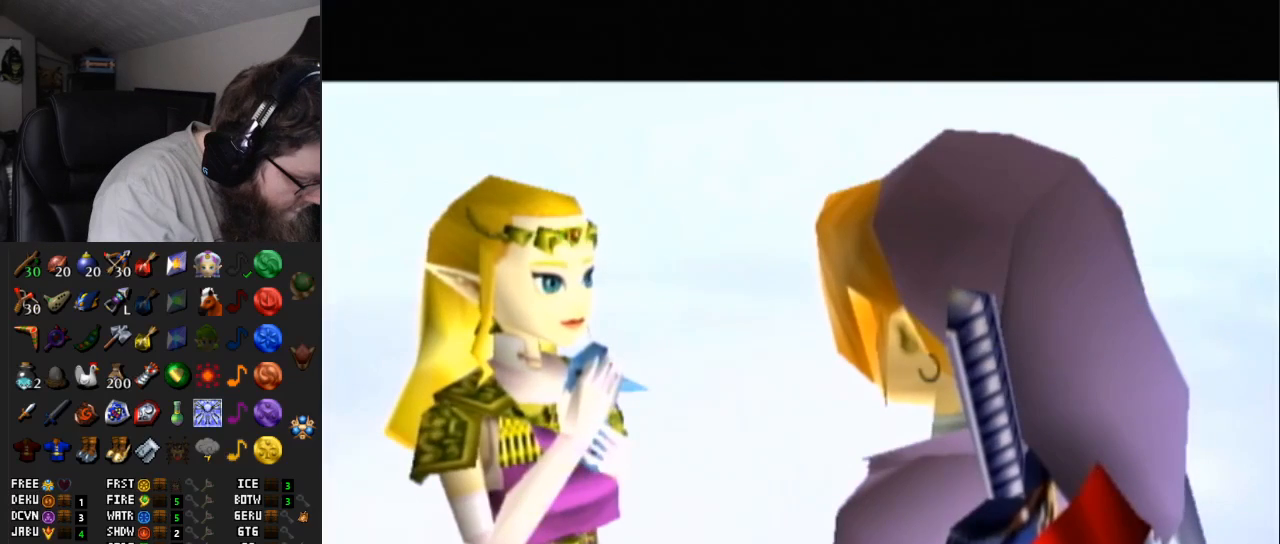
{"buttons": [], "left_stick": "center", "right_stick": "center", "events": [[83, "A", "down"], [83, "B", "down"], [183, "A", "up"], [183, "B", "up"], [267, "A", "down"], [267, "B", "down"], [400, "B", "up"], [433, "A", "up"]]}
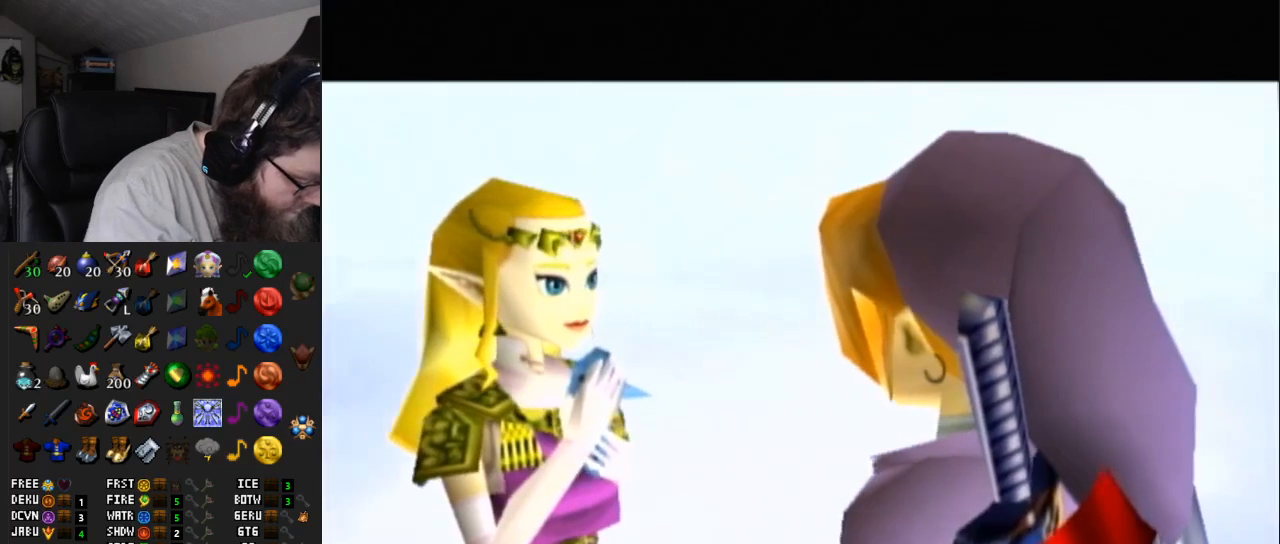
{"buttons": ["A", "B"], "left_stick": "center", "right_stick": "center", "events": [[17, "A", "down"], [17, "B", "down"], [117, "A", "up"], [117, "B", "up"], [217, "A", "down"], [233, "B", "down"], [333, "A", "up"], [333, "B", "up"], [400, "A", "down"], [433, "B", "down"]]}
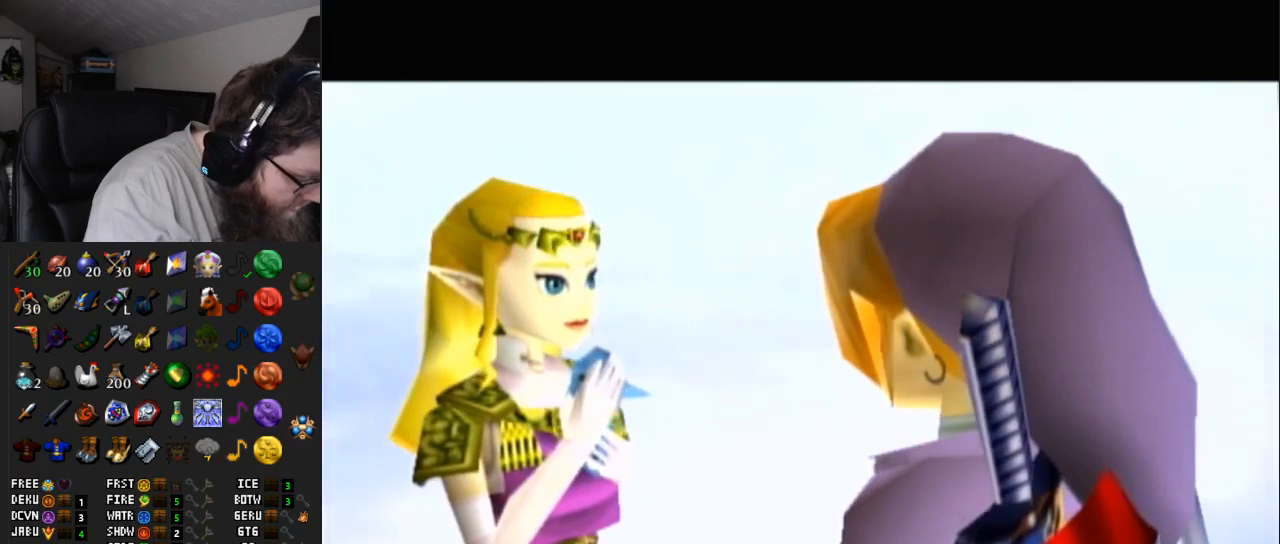
{"buttons": ["A"], "left_stick": "center", "right_stick": "center", "events": [[17, "A", "up"], [17, "B", "up"], [117, "A", "down"], [117, "B", "down"], [233, "A", "up"], [233, "B", "up"], [300, "A", "down"], [300, "B", "down"], [400, "B", "up"], [433, "A", "up"], [483, "A", "down"]]}
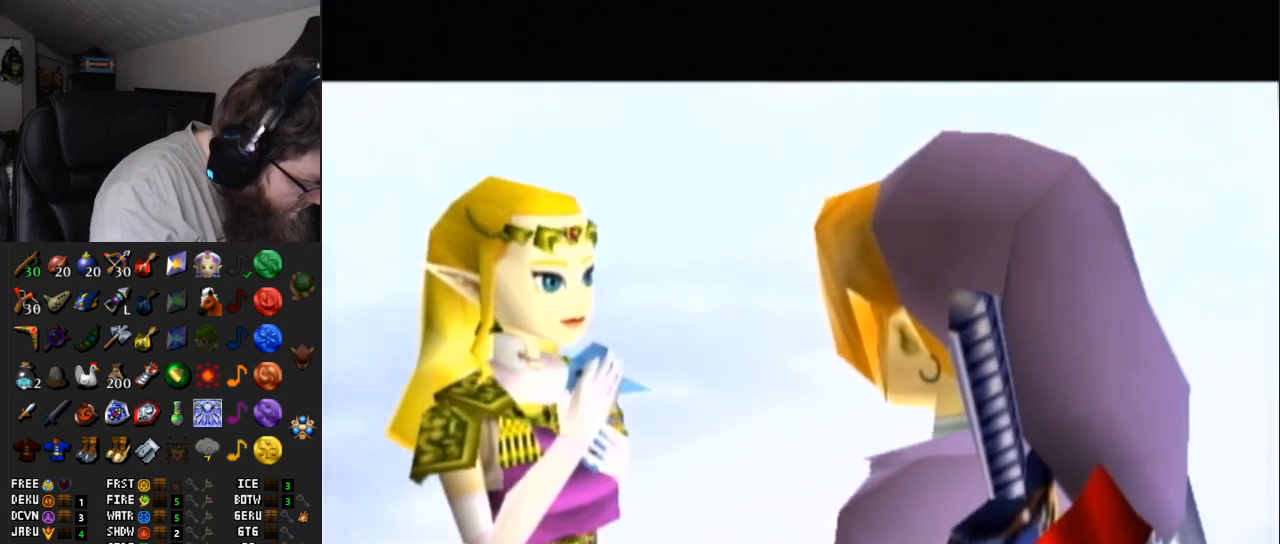
{"buttons": ["A", "B"], "left_stick": "center", "right_stick": "center", "events": [[17, "B", "down"], [83, "B", "up"], [117, "A", "up"], [233, "A", "down"], [233, "B", "down"], [333, "B", "up"], [367, "A", "up"], [467, "A", "down"], [483, "B", "down"]]}
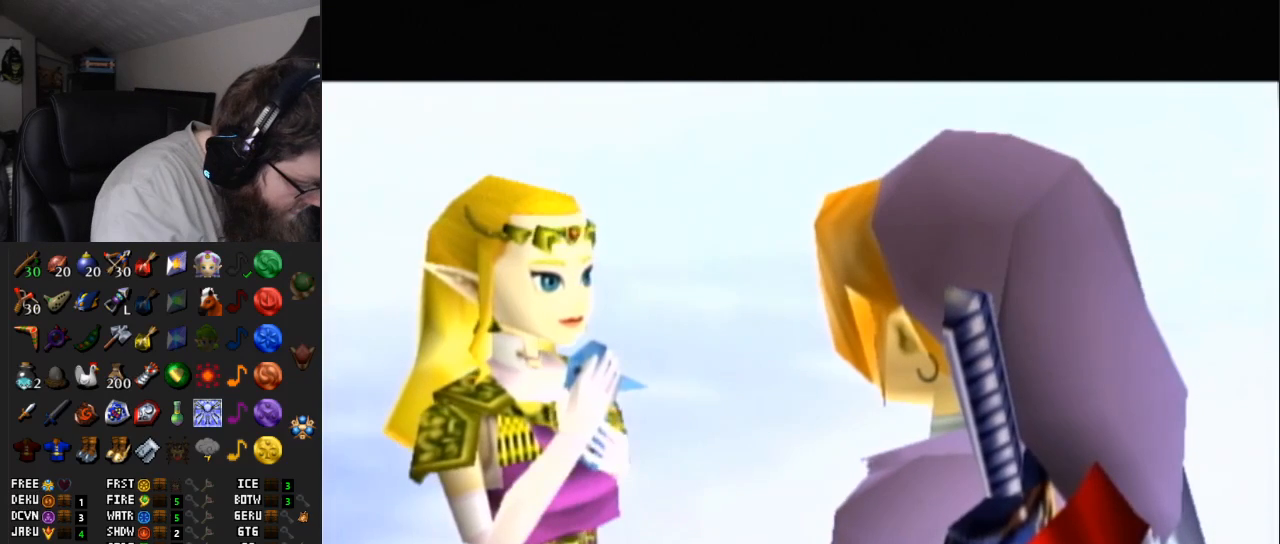
{"buttons": ["A", "B"], "left_stick": "center", "right_stick": "center", "events": [[50, "A", "up"], [50, "B", "up"], [150, "A", "down"], [150, "B", "down"], [267, "B", "up"], [300, "A", "up"], [467, "A", "down"], [467, "B", "down"]]}
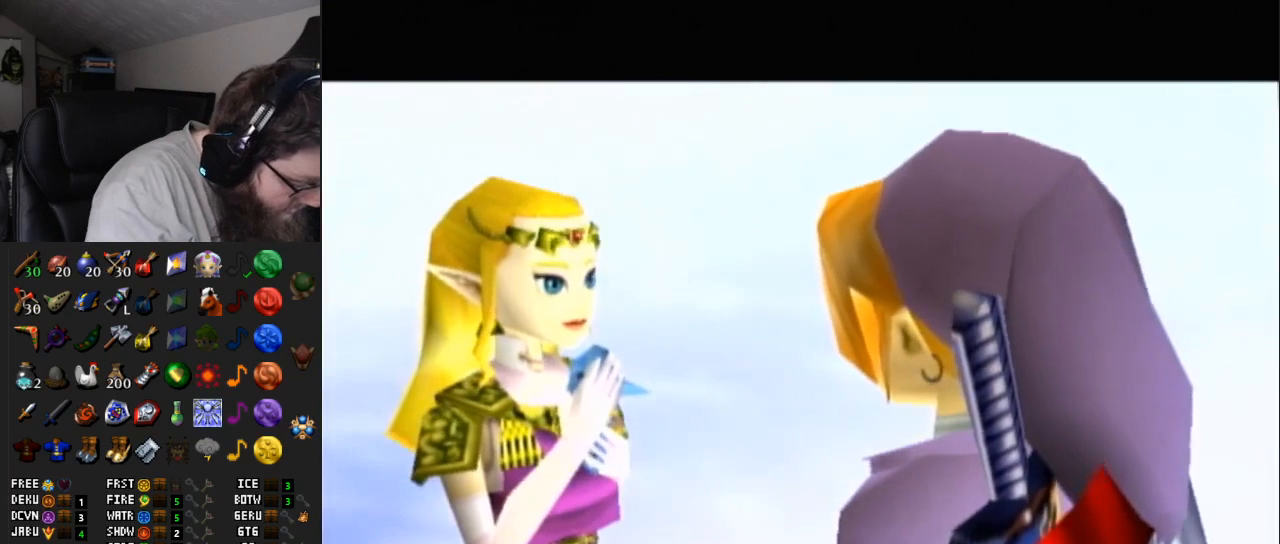
{"buttons": ["A", "B"], "left_stick": "center", "right_stick": "center", "events": [[50, "A", "up"], [50, "B", "up"], [217, "A", "down"], [217, "B", "down"], [300, "A", "up"], [300, "B", "up"], [400, "A", "down"], [400, "B", "down"]]}
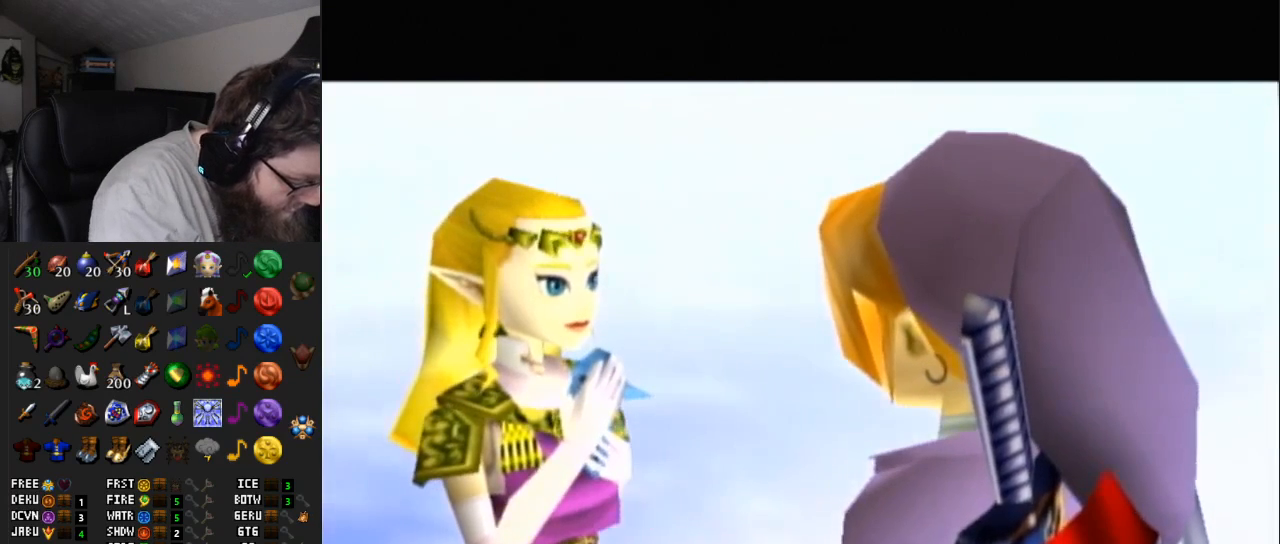
{"buttons": [], "left_stick": "center", "right_stick": "center", "events": [[17, "A", "up"], [17, "B", "up"], [117, "A", "down"], [117, "B", "down"], [217, "B", "up"], [233, "A", "up"], [333, "A", "down"], [333, "B", "down"], [450, "A", "up"], [450, "B", "up"]]}
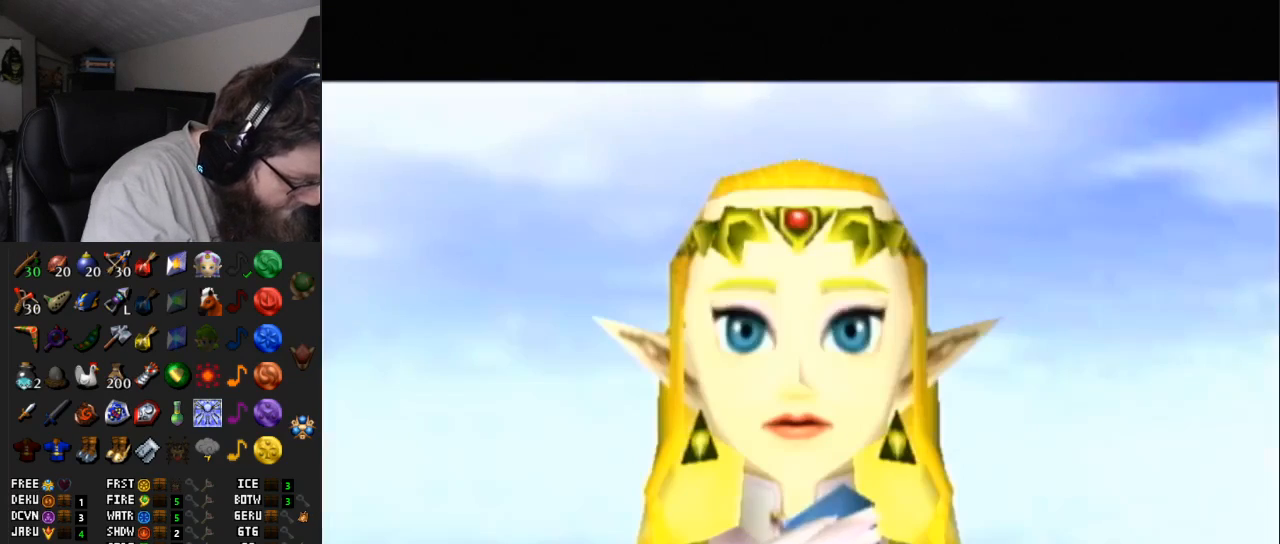
{"buttons": [], "left_stick": "center", "right_stick": "center", "events": [[50, "A", "down"], [50, "B", "down"], [117, "B", "up"], [150, "A", "up"], [250, "A", "down"], [250, "B", "down"], [383, "A", "up"], [383, "B", "up"]]}
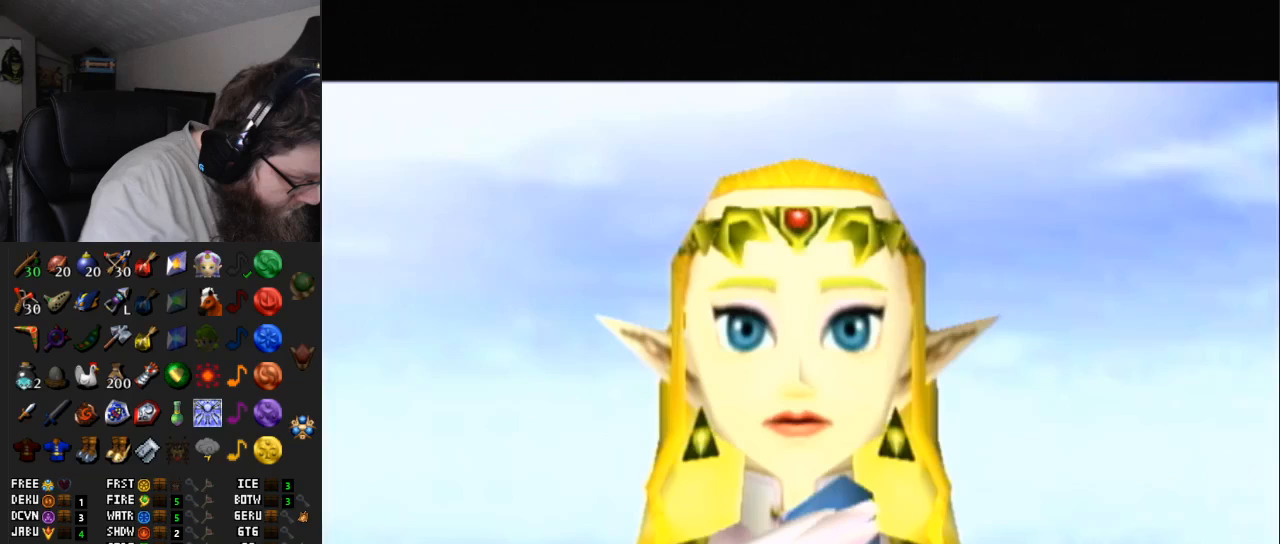
{"buttons": [], "left_stick": "center", "right_stick": "center", "events": []}
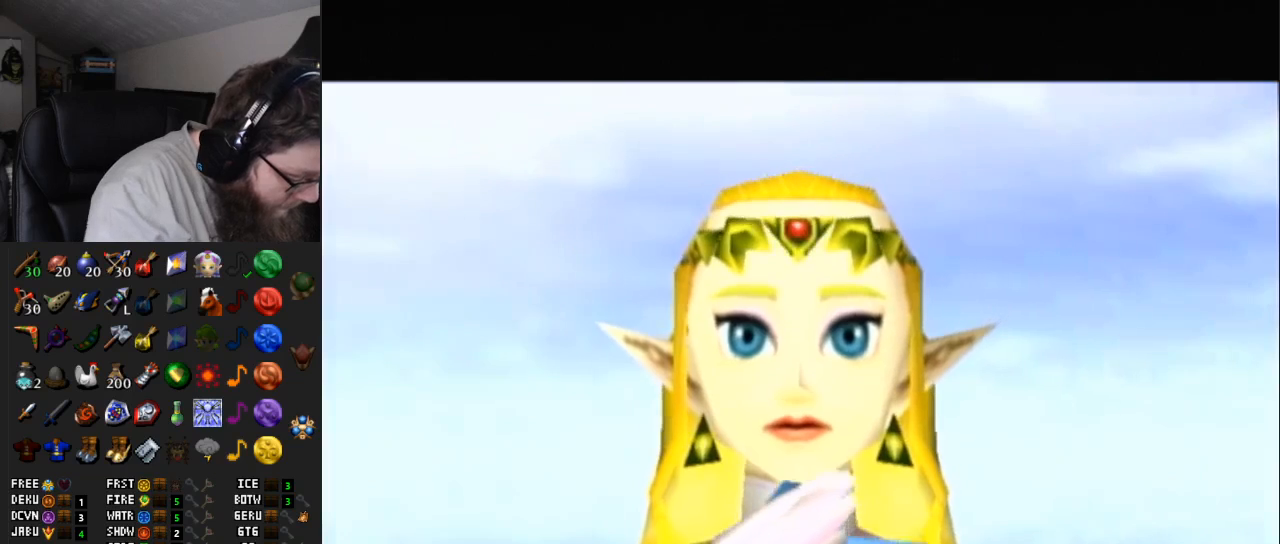
{"buttons": [], "left_stick": "center", "right_stick": "center", "events": []}
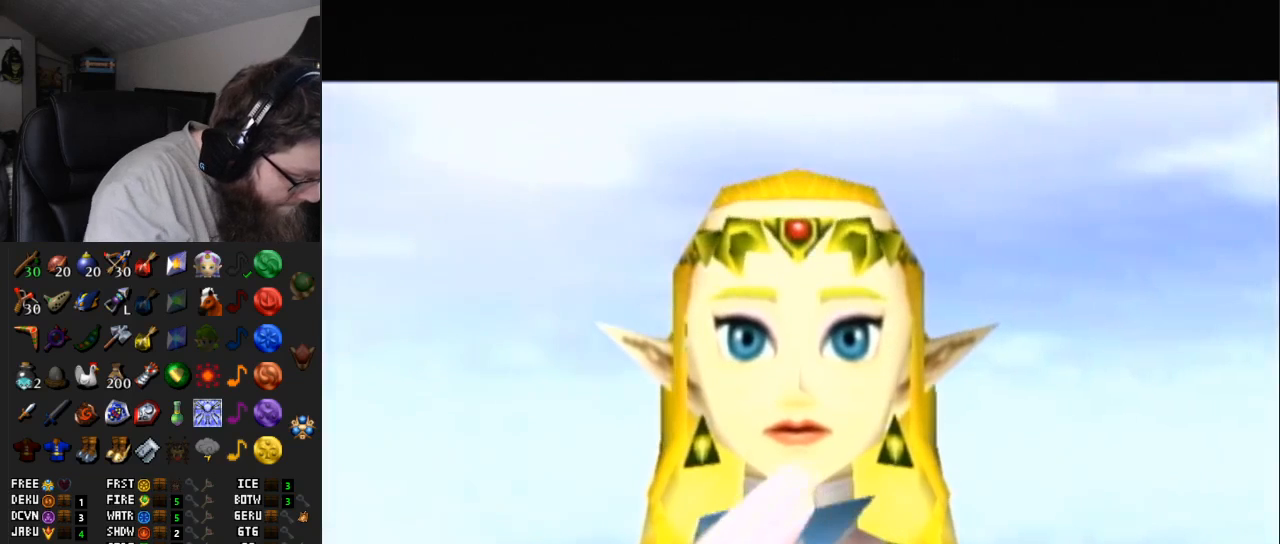
{"buttons": [], "left_stick": "center", "right_stick": "center", "events": [[33, "A", "down"], [33, "B", "down"], [167, "A", "up"], [167, "B", "up"], [350, "A", "down"], [350, "B", "down"], [450, "B", "up"], [483, "A", "up"]]}